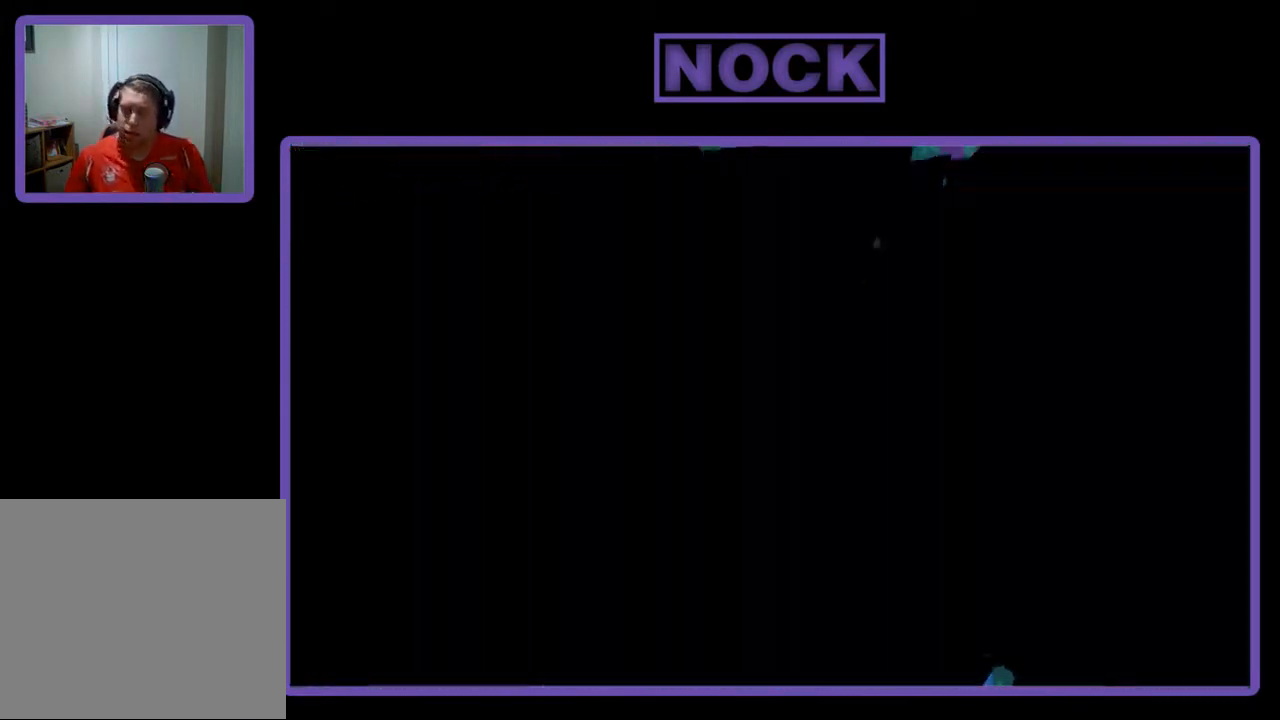
Gameplay with a controller (PlayStation layout); each line is a JSON object with the inputs held at the frame after it. "events" lists button and stick changes between this image and that frame as [ms after this image, input, new state], when the widget could be followed in between. Not read: right_stick.
{"buttons": ["R2"], "left_stick": "center", "events": [[300, "R2", "down"]]}
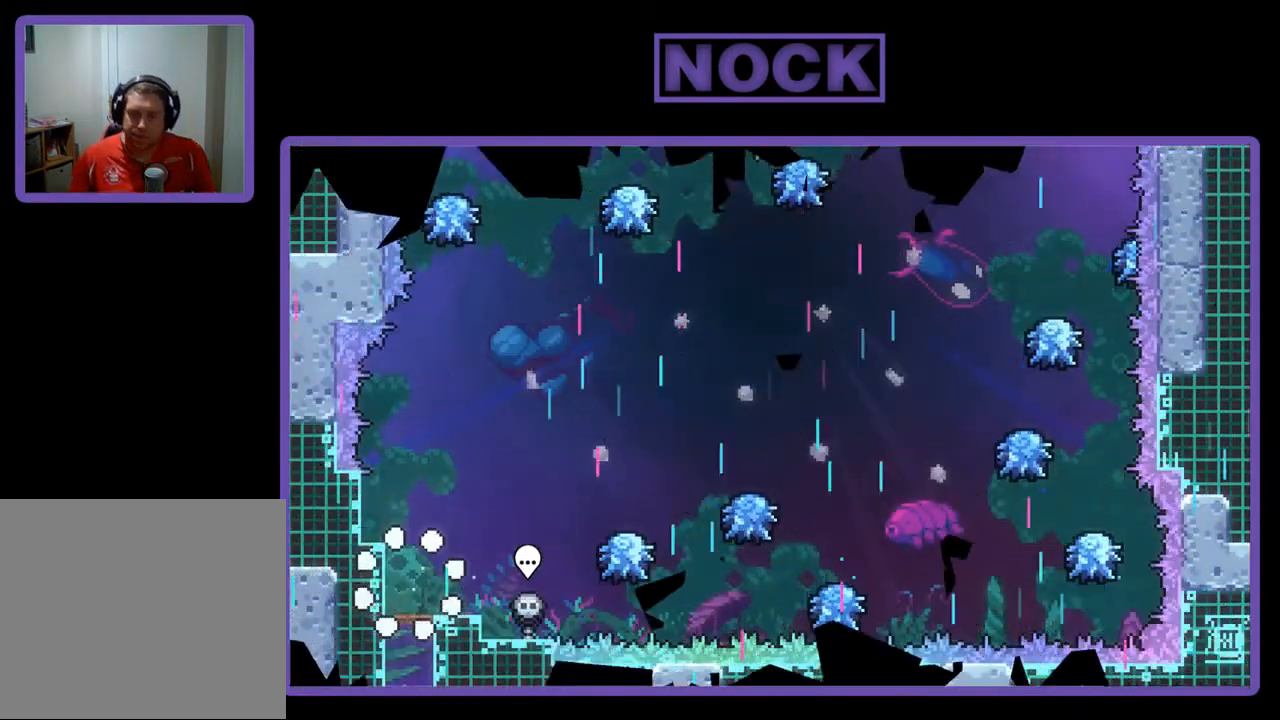
{"buttons": ["CROSS", "R2", "DPAD_RIGHT"], "left_stick": "center", "events": [[167, "DPAD_RIGHT", "down"], [433, "CROSS", "down"]]}
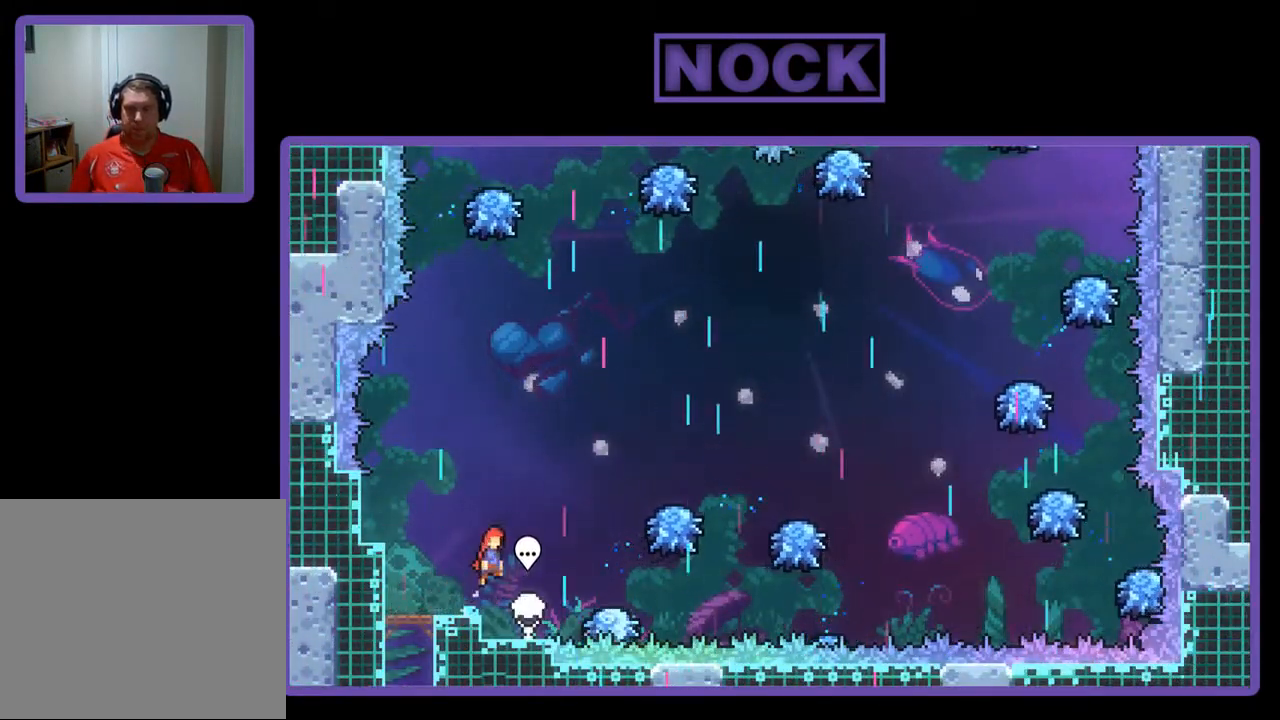
{"buttons": ["R2", "DPAD_RIGHT"], "left_stick": "center", "events": [[167, "CROSS", "up"]]}
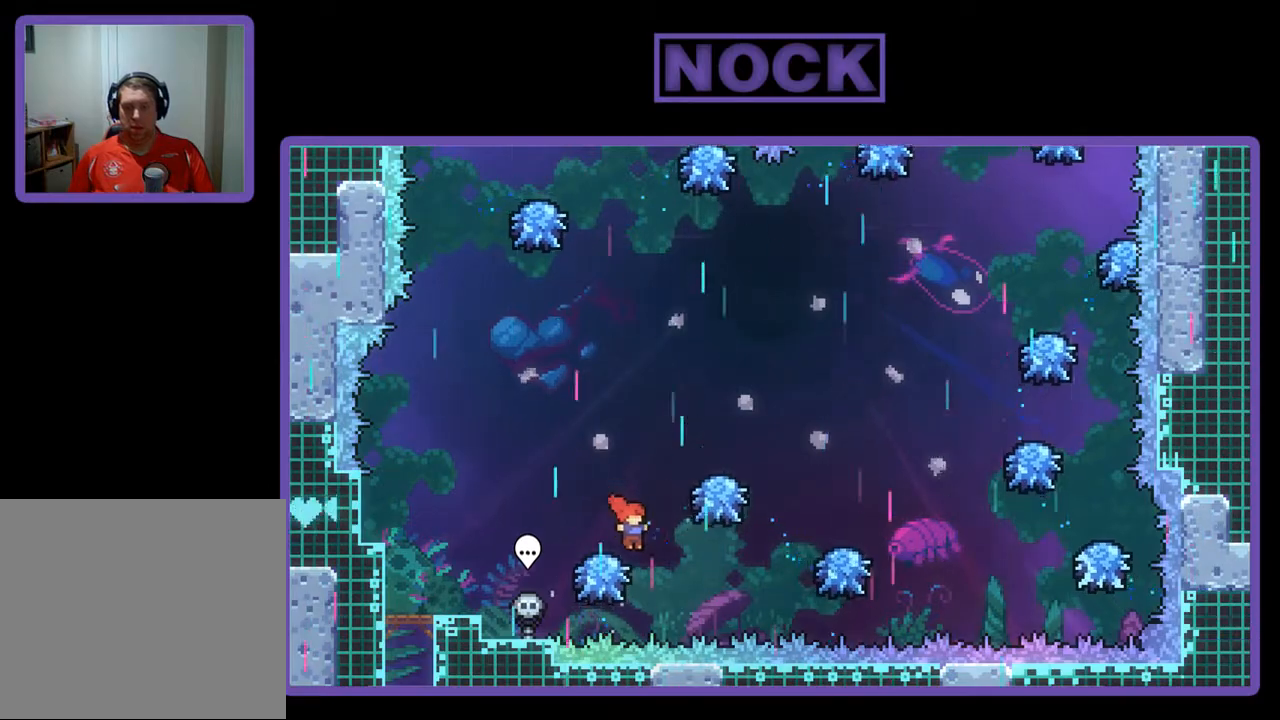
{"buttons": ["R2"], "left_stick": "center", "events": [[433, "DPAD_RIGHT", "up"]]}
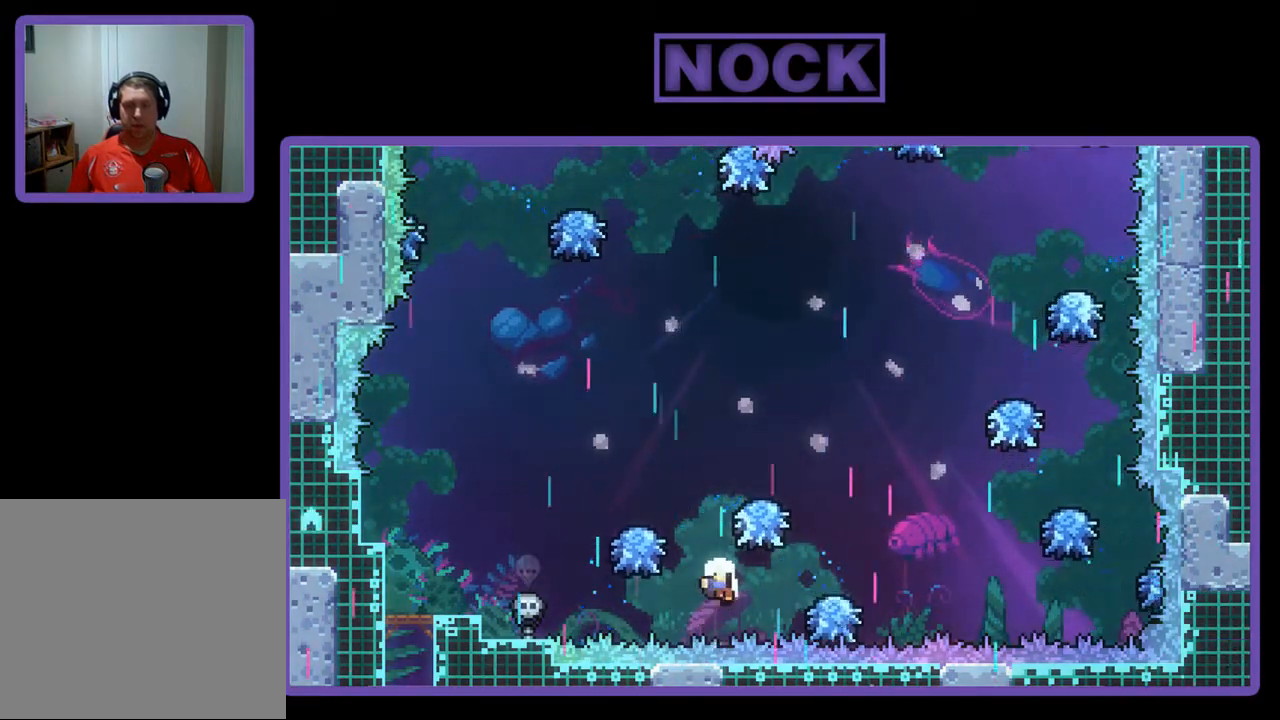
{"buttons": [], "left_stick": "center", "events": [[100, "R2", "up"]]}
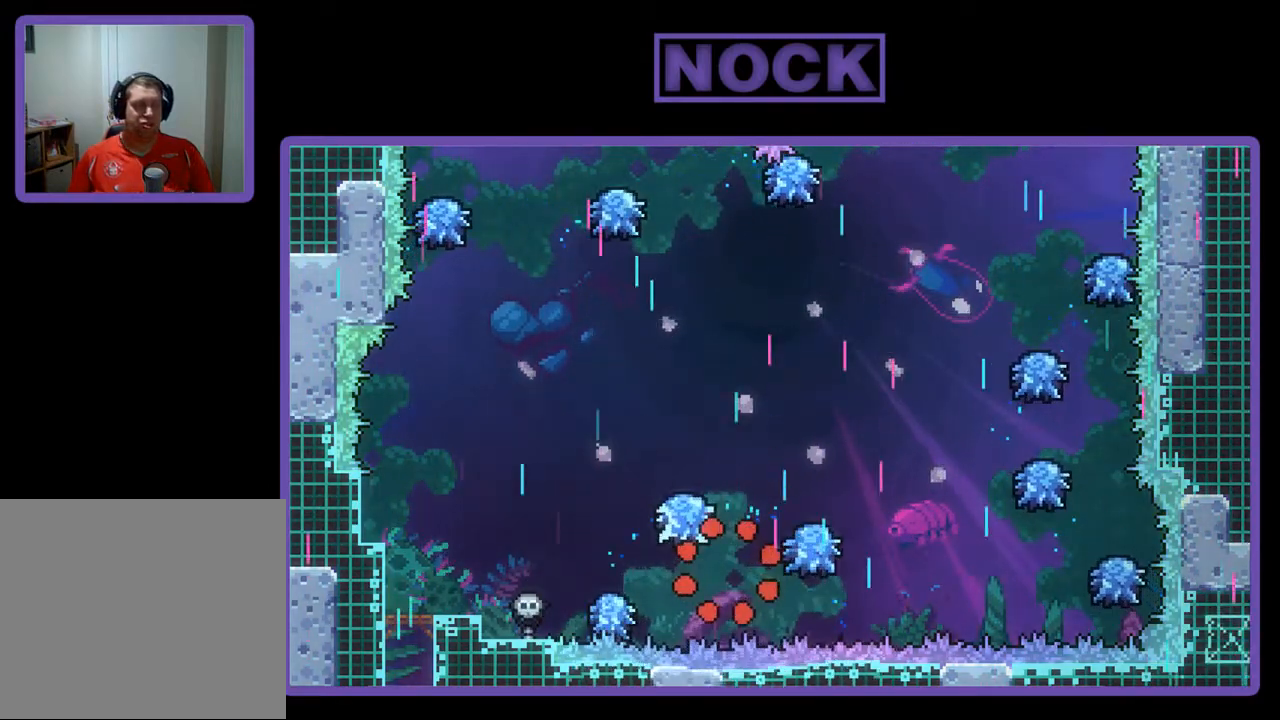
{"buttons": ["R2", "DPAD_RIGHT"], "left_stick": "center", "events": [[67, "R2", "down"], [400, "DPAD_RIGHT", "down"]]}
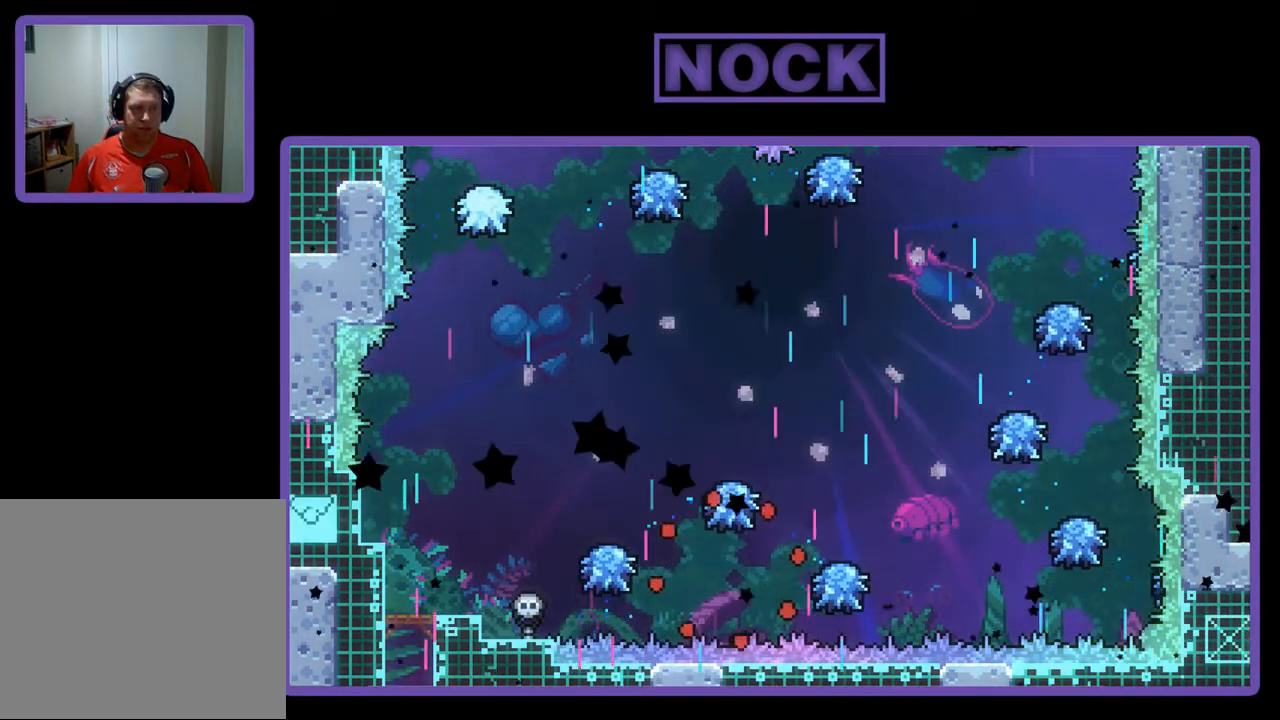
{"buttons": ["R2", "DPAD_RIGHT"], "left_stick": "center", "events": []}
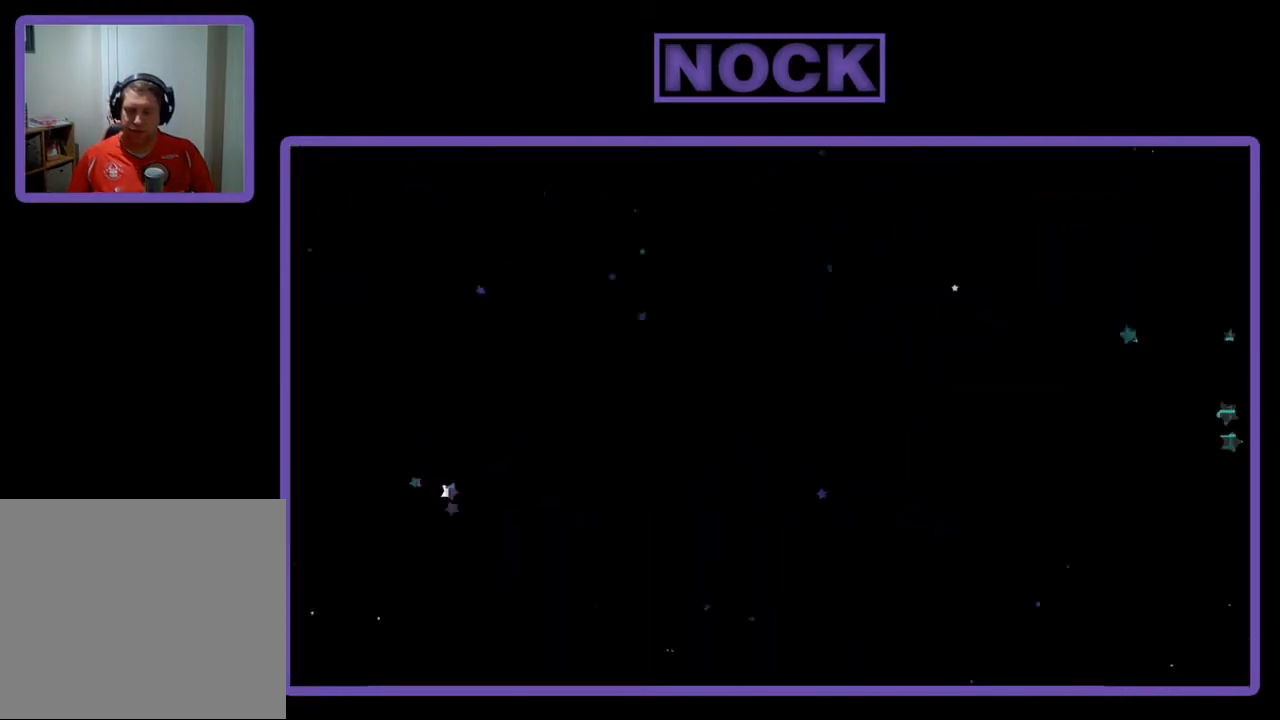
{"buttons": ["R2", "DPAD_RIGHT"], "left_stick": "center", "events": []}
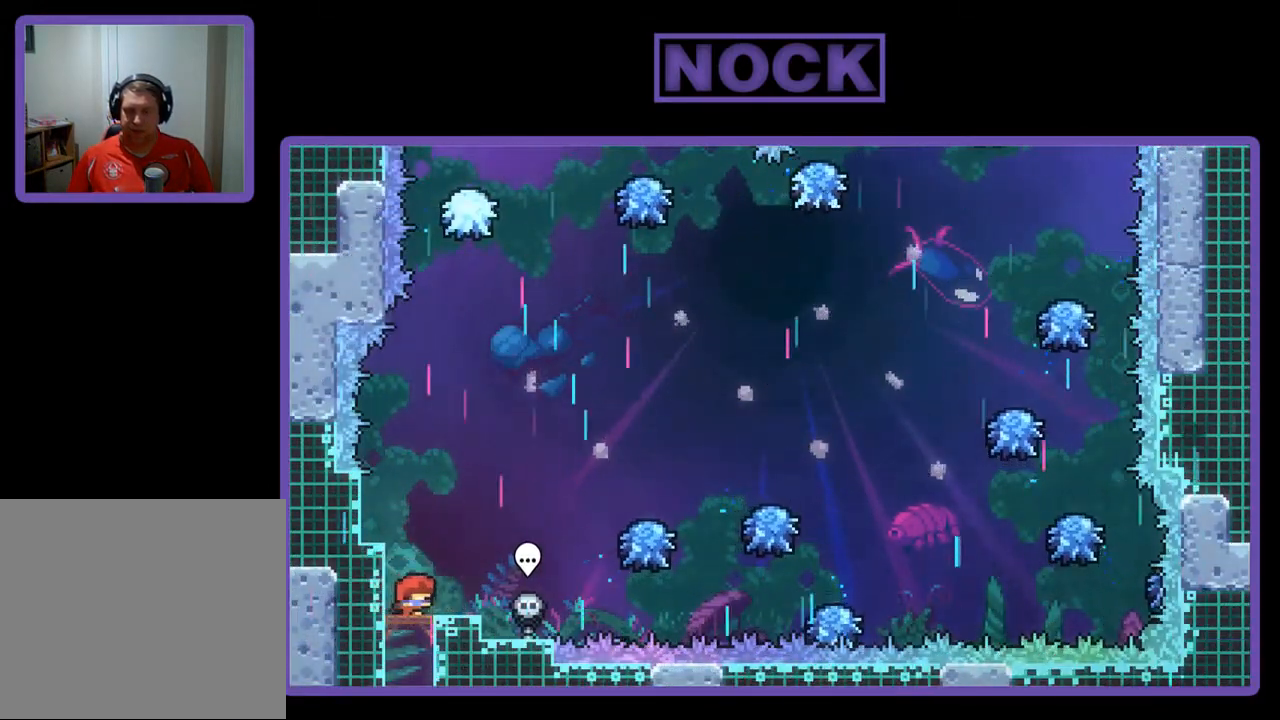
{"buttons": ["R2", "DPAD_RIGHT"], "left_stick": "center", "events": [[300, "CROSS", "down"], [433, "CROSS", "up"]]}
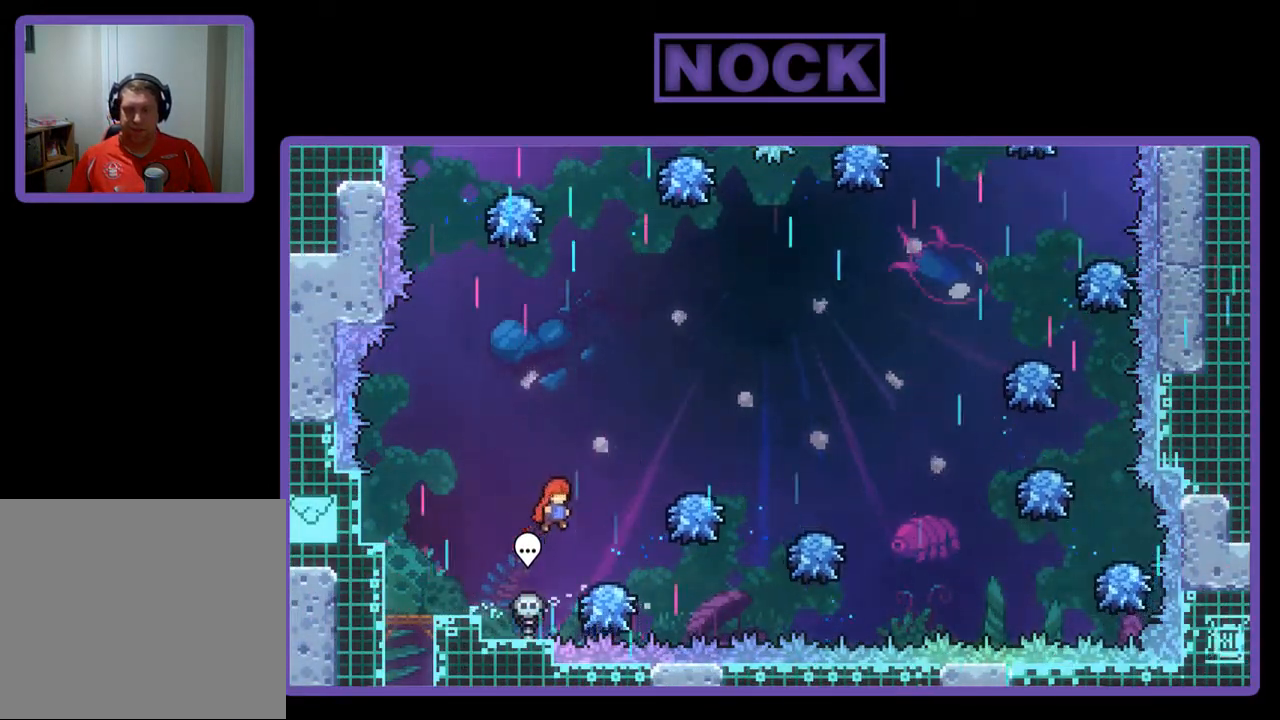
{"buttons": ["R2", "DPAD_RIGHT"], "left_stick": "center", "events": []}
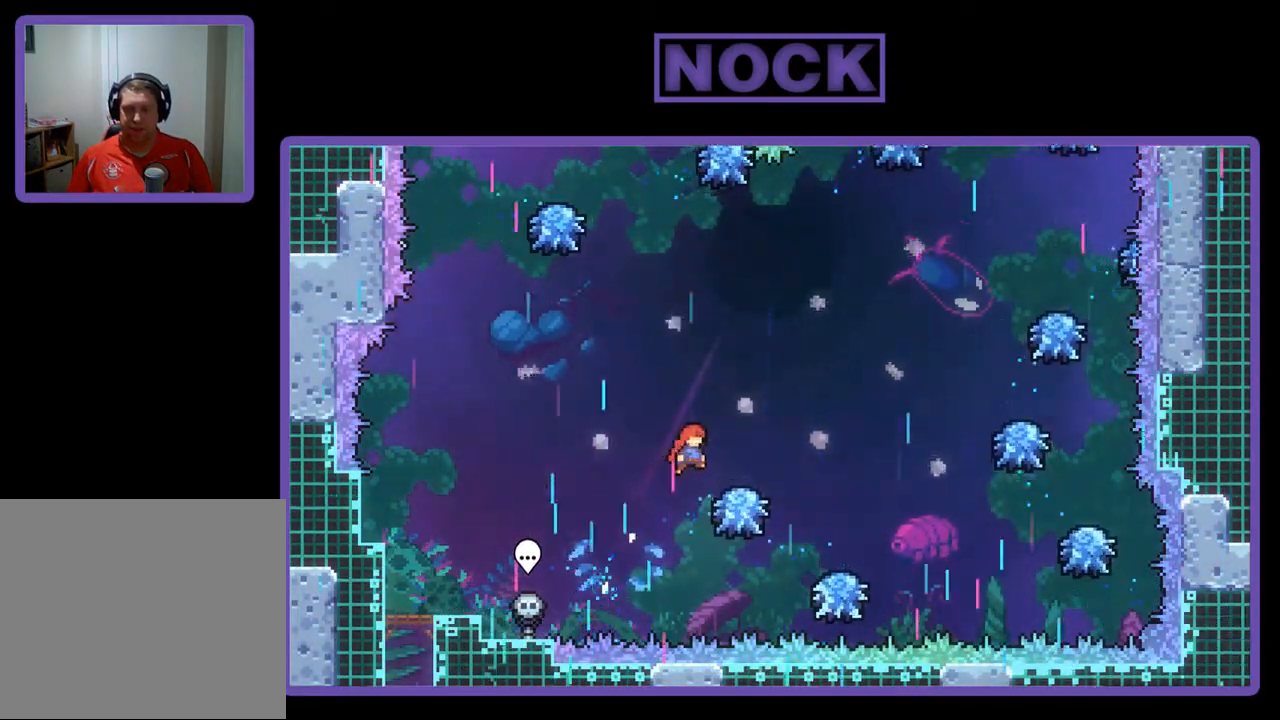
{"buttons": ["R2", "DPAD_UP", "DPAD_RIGHT"], "left_stick": "center", "events": [[500, "DPAD_UP", "down"]]}
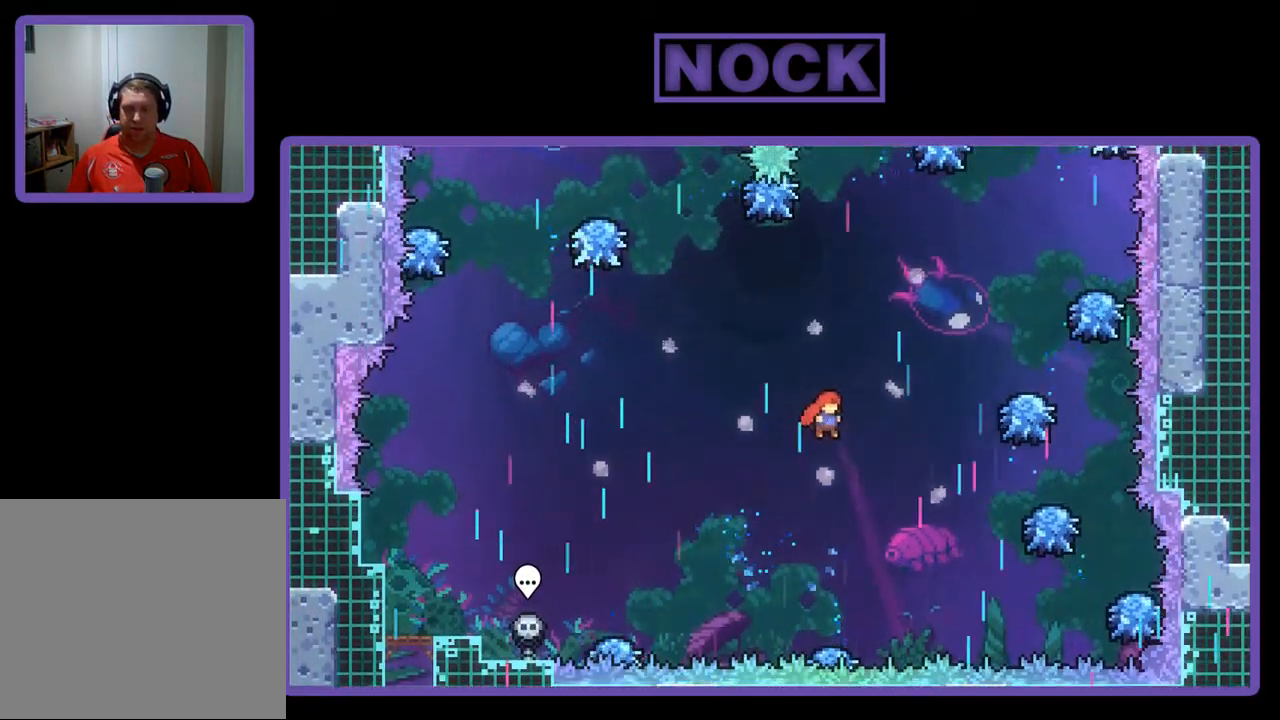
{"buttons": ["CIRCLE", "R2", "DPAD_UP", "DPAD_RIGHT"], "left_stick": "center", "events": [[200, "CIRCLE", "down"]]}
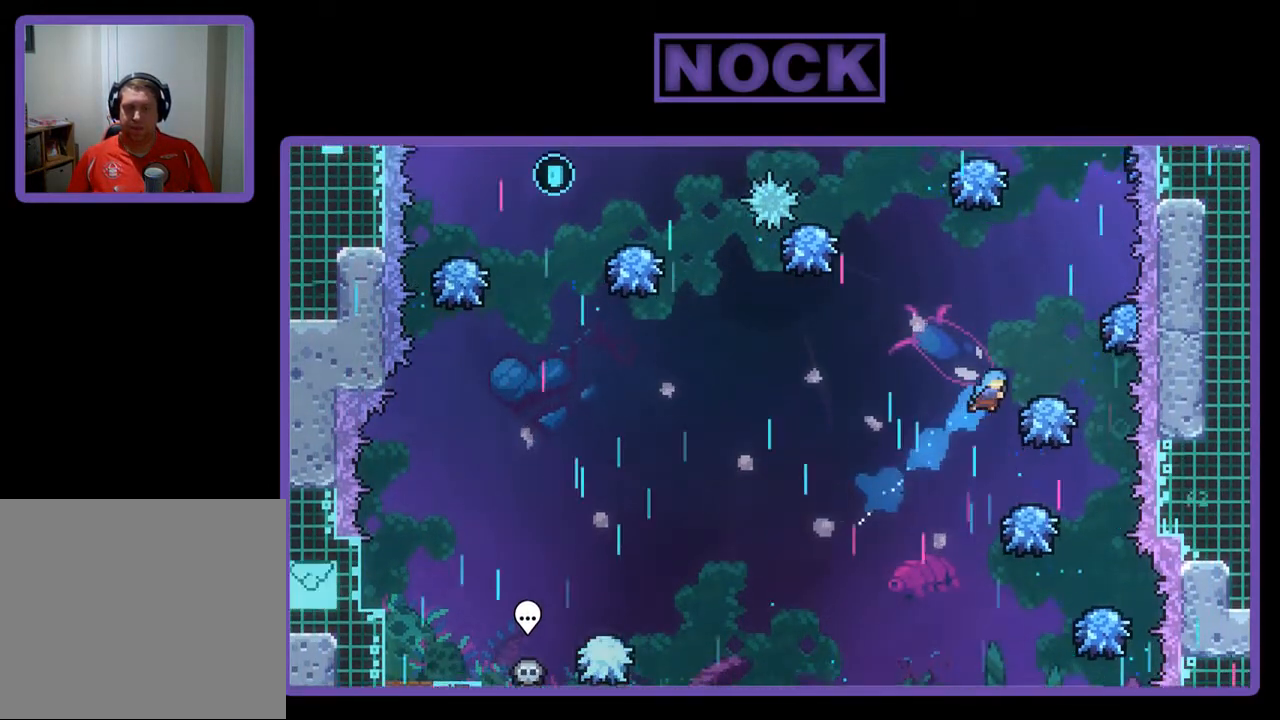
{"buttons": ["R2", "DPAD_UP"], "left_stick": "center", "events": [[300, "CIRCLE", "up"], [433, "DPAD_RIGHT", "up"]]}
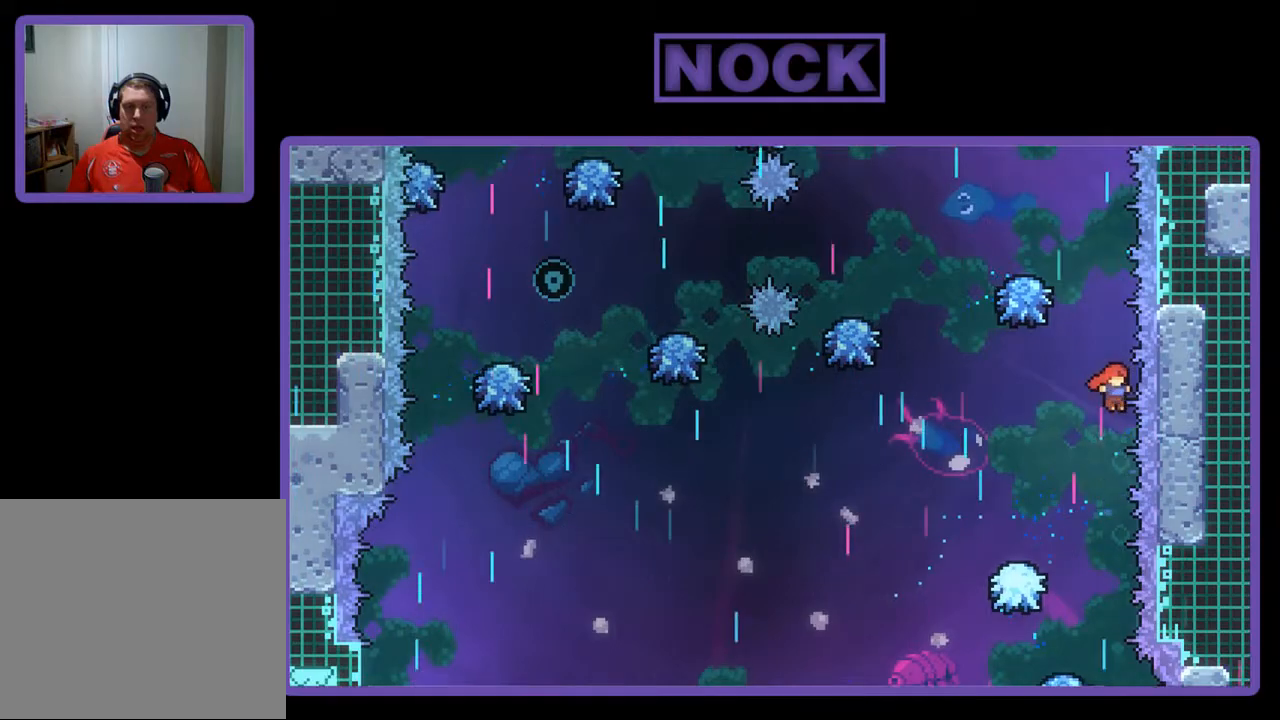
{"buttons": ["R2", "DPAD_LEFT"], "left_stick": "center", "events": [[33, "CIRCLE", "down"], [267, "DPAD_UP", "up"], [400, "CIRCLE", "up"], [433, "DPAD_LEFT", "down"]]}
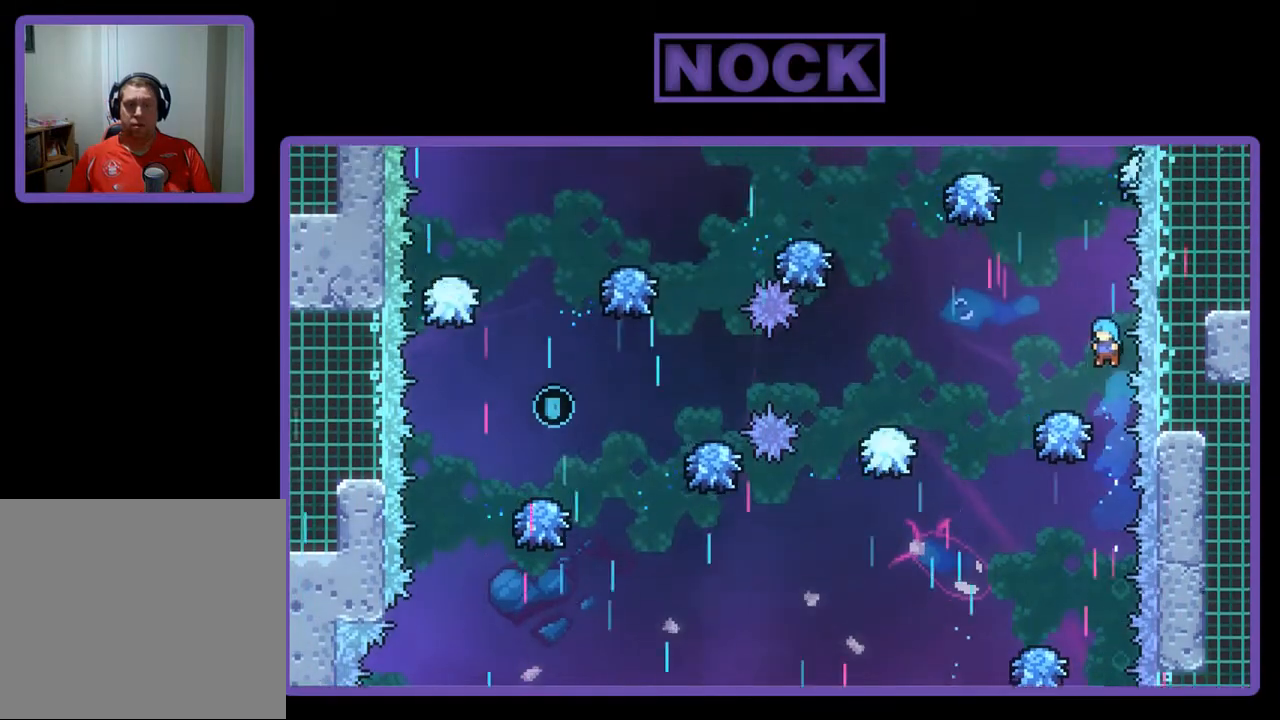
{"buttons": ["R2", "DPAD_UP"], "left_stick": "center", "events": [[67, "DPAD_LEFT", "up"], [267, "DPAD_RIGHT", "down"], [300, "DPAD_RIGHT", "up"], [467, "DPAD_UP", "down"]]}
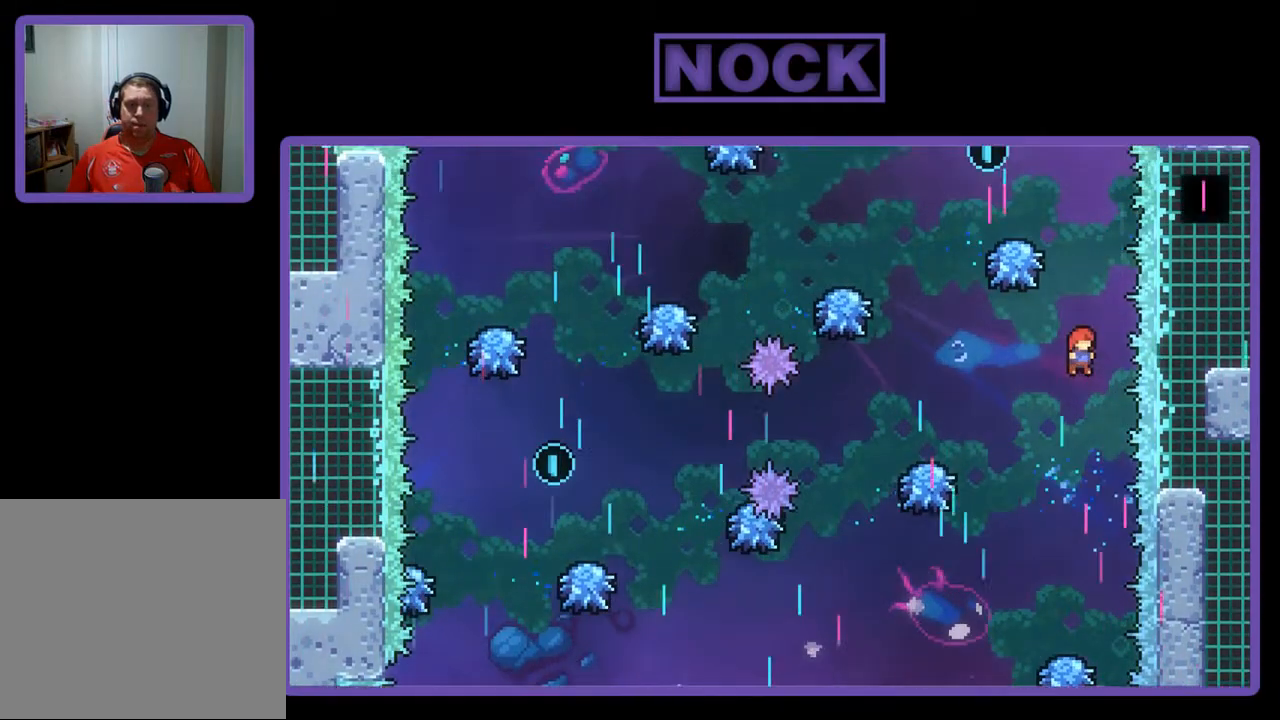
{"buttons": ["R2"], "left_stick": "center", "events": [[33, "CIRCLE", "down"], [333, "CIRCLE", "up"], [333, "DPAD_UP", "up"]]}
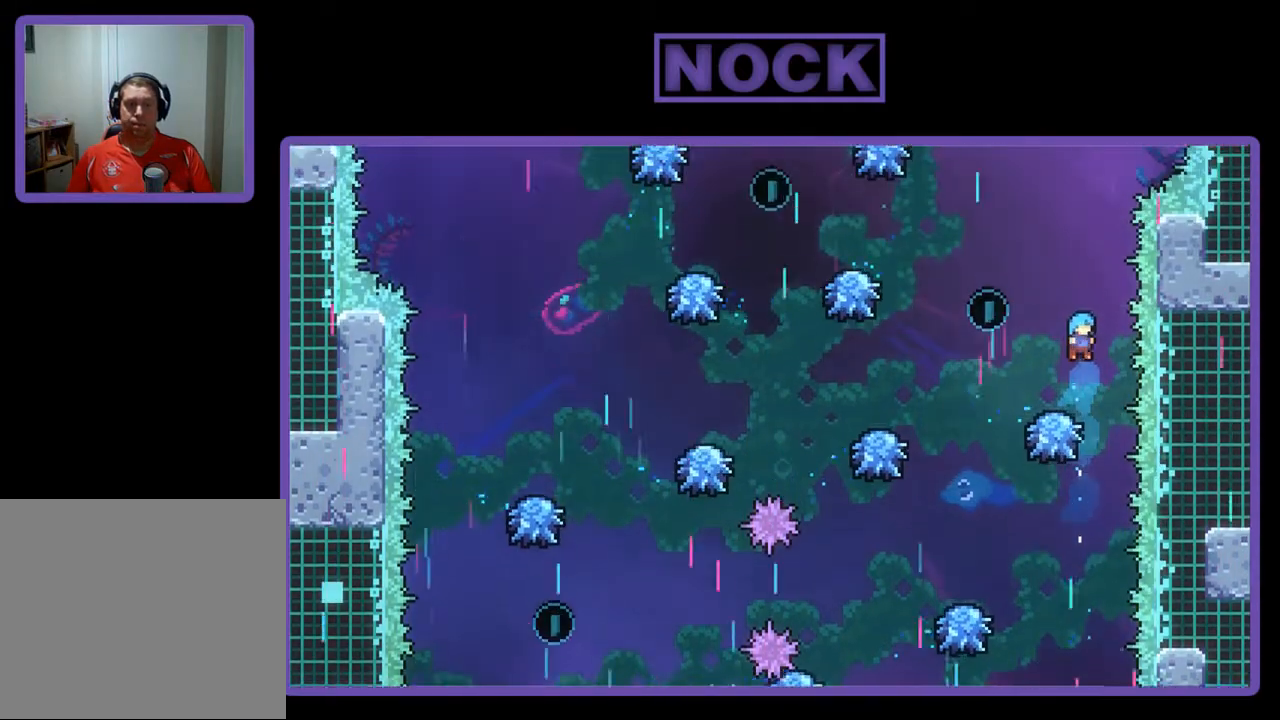
{"buttons": ["R2", "DPAD_LEFT"], "left_stick": "center", "events": [[233, "DPAD_LEFT", "down"]]}
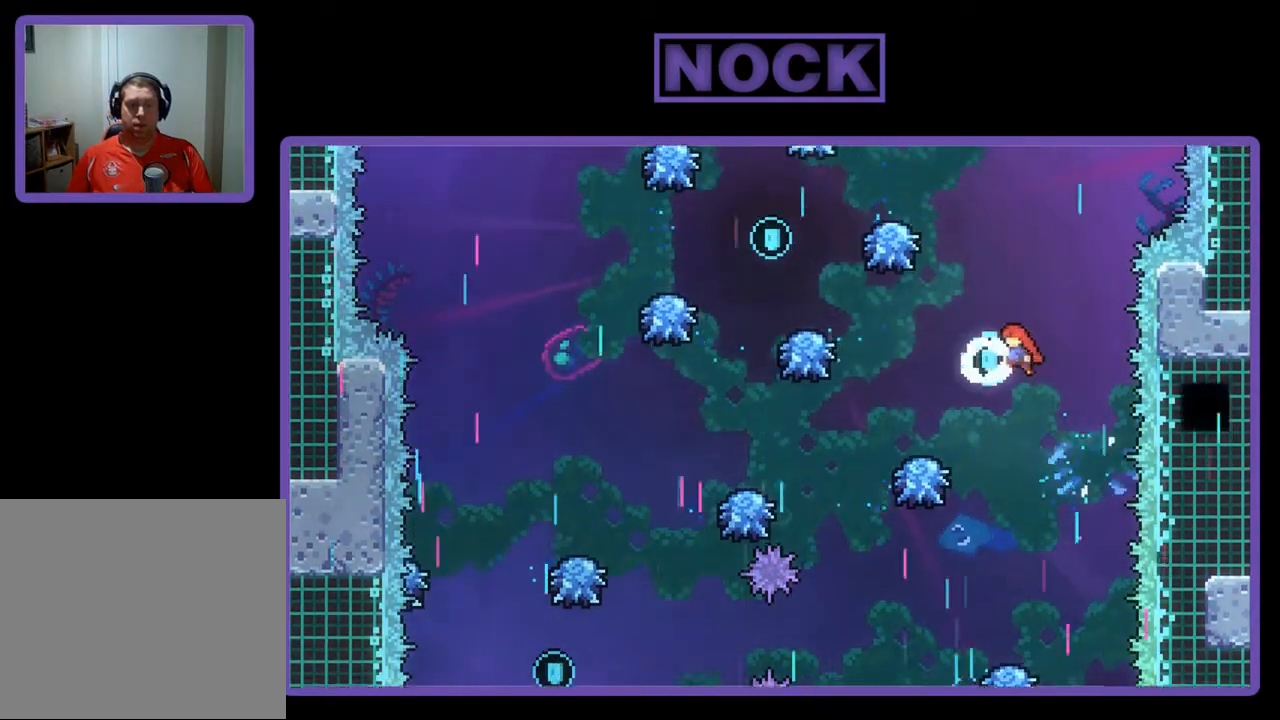
{"buttons": ["R2", "DPAD_LEFT"], "left_stick": "center", "events": [[133, "DPAD_LEFT", "up"], [333, "DPAD_LEFT", "down"]]}
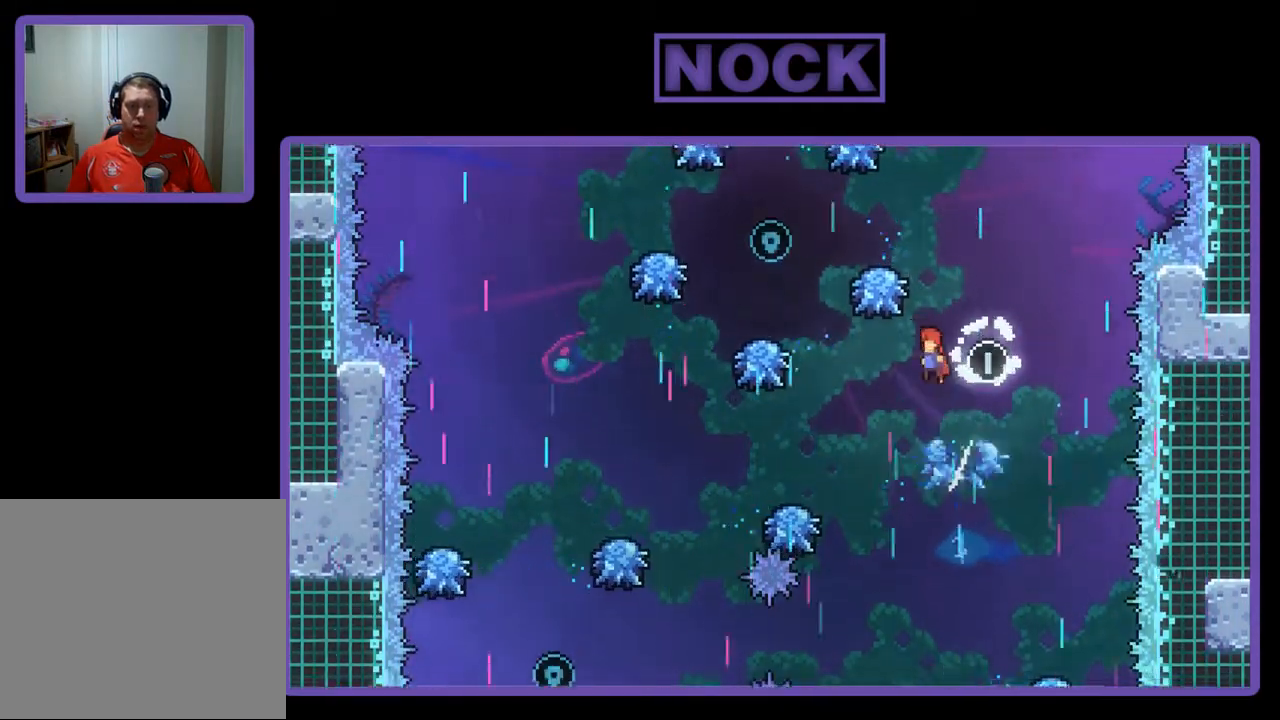
{"buttons": ["CIRCLE", "R2", "DPAD_LEFT"], "left_stick": "center", "events": [[433, "CIRCLE", "down"]]}
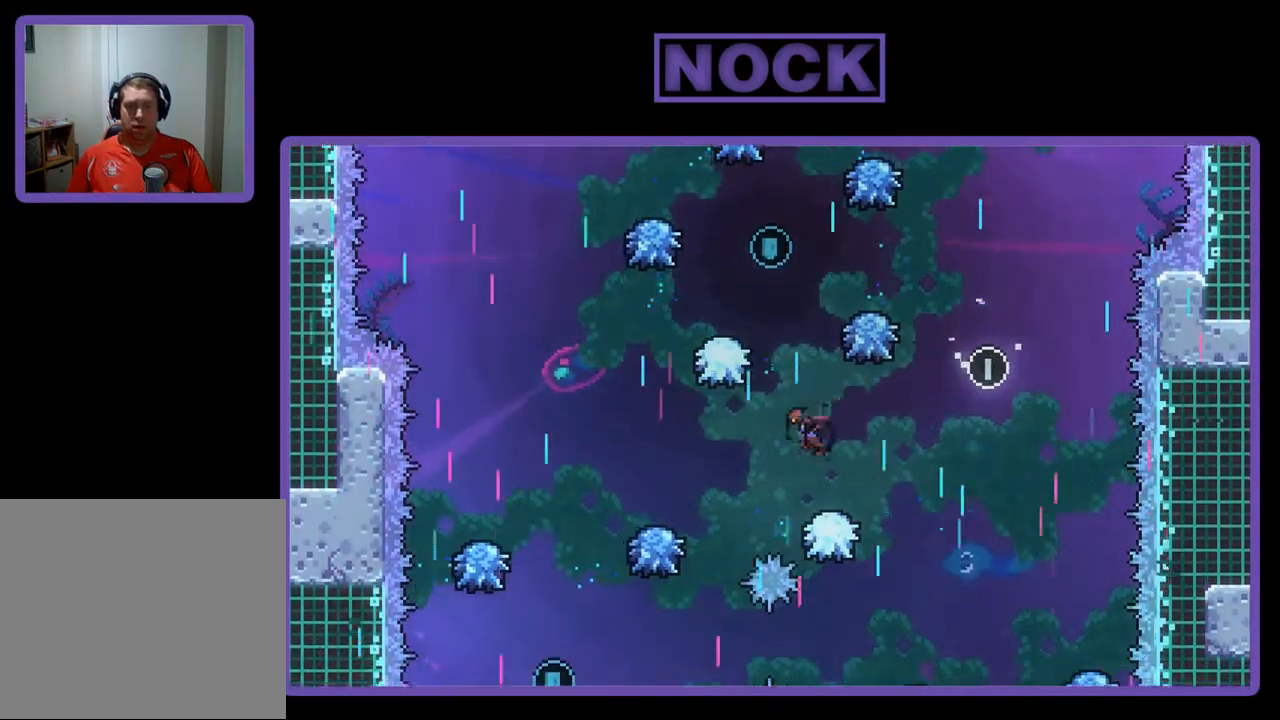
{"buttons": ["R2", "DPAD_LEFT"], "left_stick": "center", "events": [[133, "CIRCLE", "up"]]}
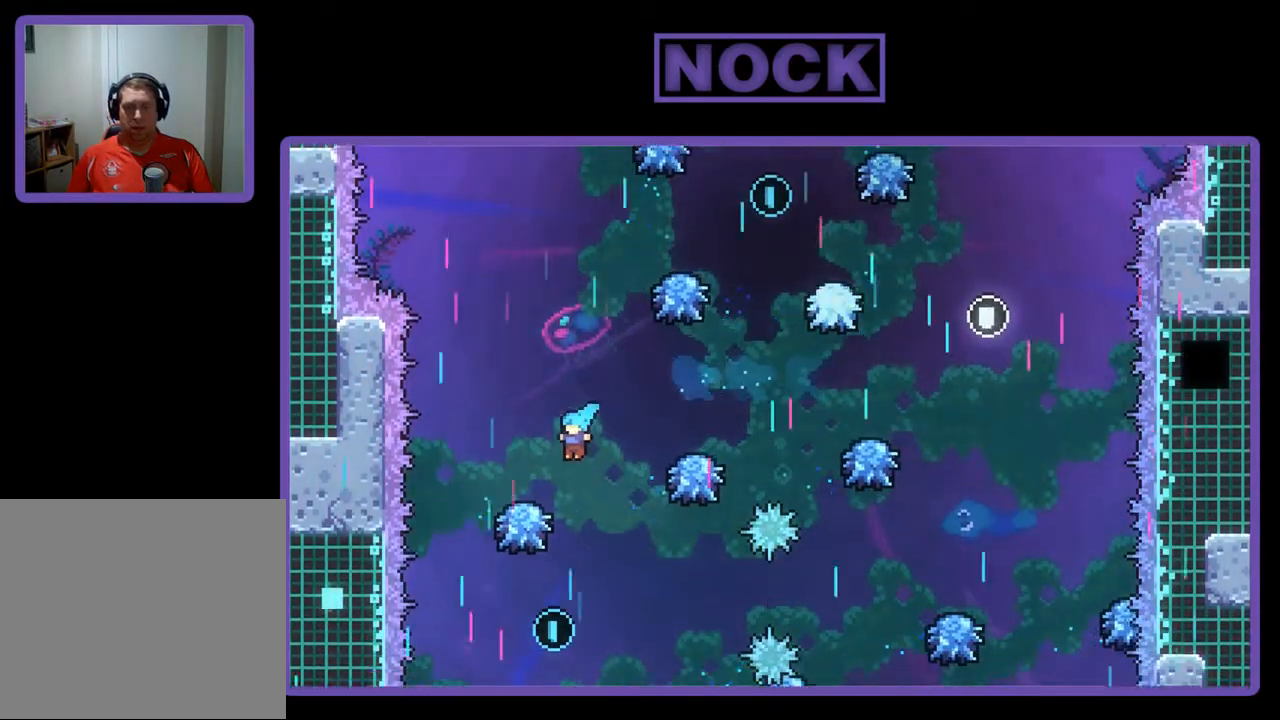
{"buttons": ["R2"], "left_stick": "center", "events": [[133, "DPAD_LEFT", "up"], [233, "DPAD_RIGHT", "down"], [333, "DPAD_RIGHT", "up"]]}
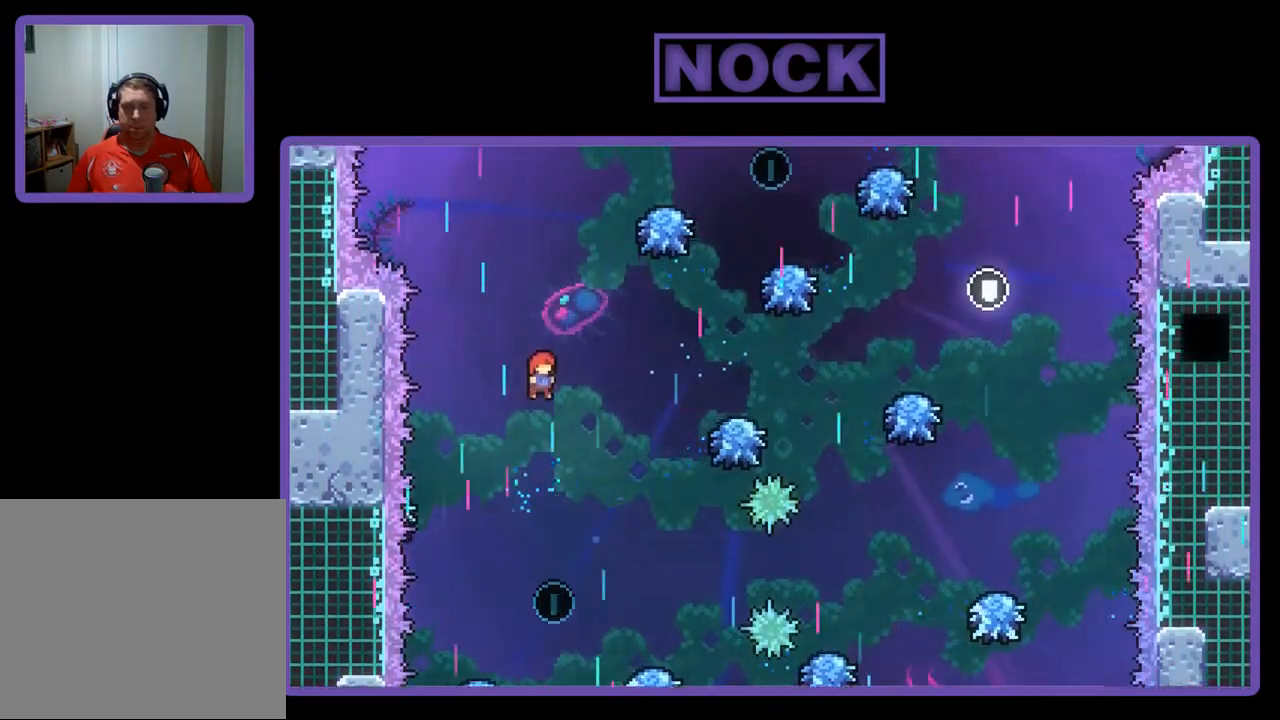
{"buttons": ["R2"], "left_stick": "center", "events": [[267, "DPAD_RIGHT", "down"], [333, "DPAD_RIGHT", "up"]]}
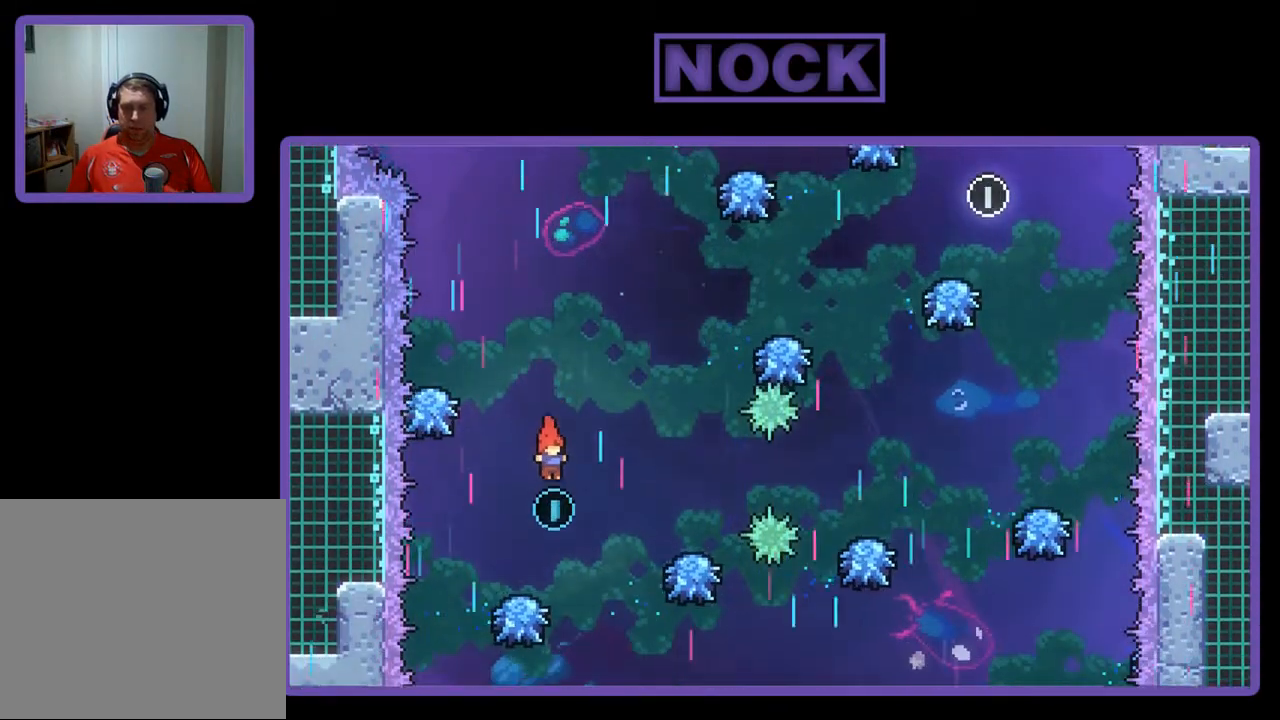
{"buttons": ["R2", "DPAD_RIGHT"], "left_stick": "center", "events": [[500, "DPAD_RIGHT", "down"]]}
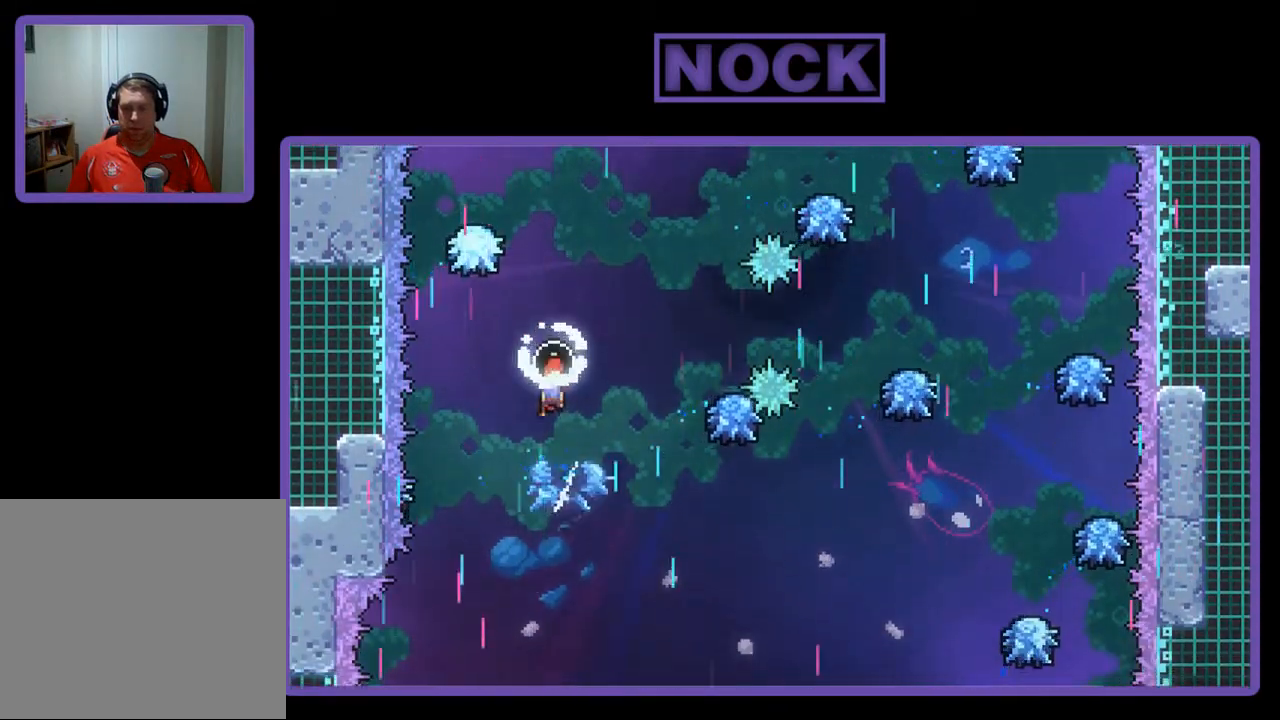
{"buttons": ["R2", "DPAD_RIGHT"], "left_stick": "center", "events": [[233, "DPAD_RIGHT", "up"], [400, "DPAD_RIGHT", "down"]]}
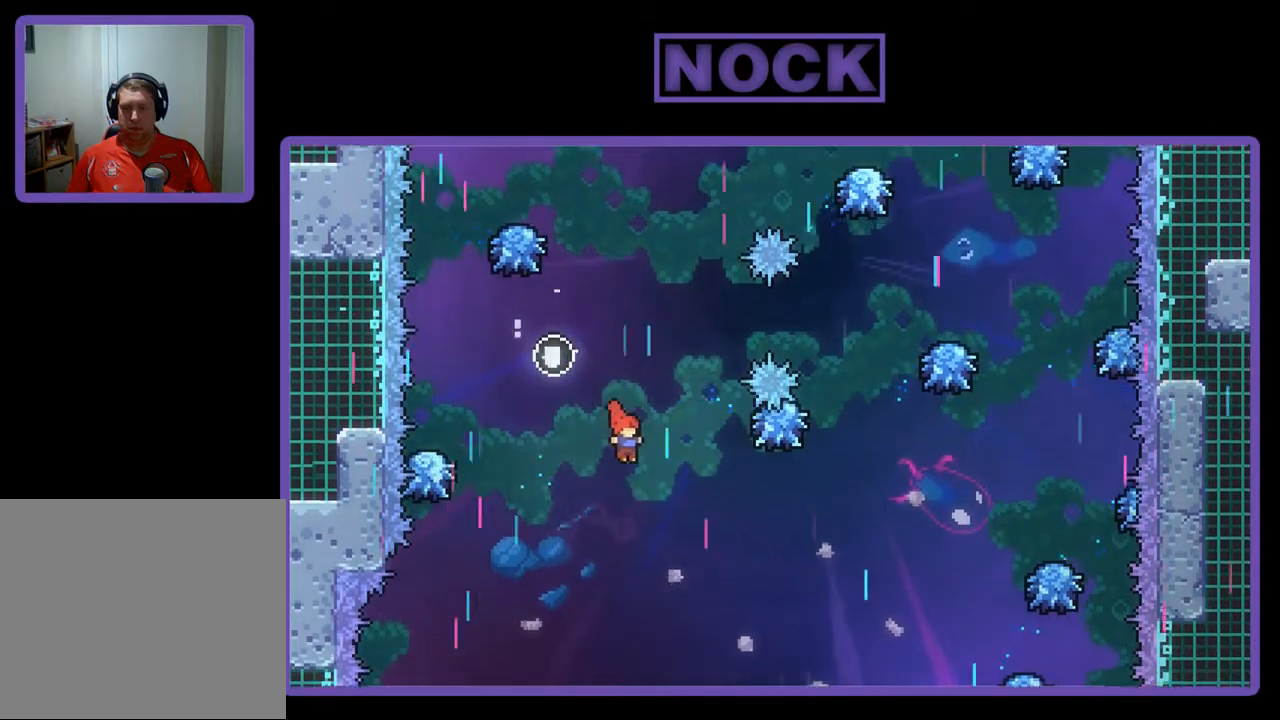
{"buttons": ["CIRCLE", "R2", "DPAD_UP", "DPAD_RIGHT"], "left_stick": "center", "events": [[67, "DPAD_UP", "down"], [500, "CIRCLE", "down"]]}
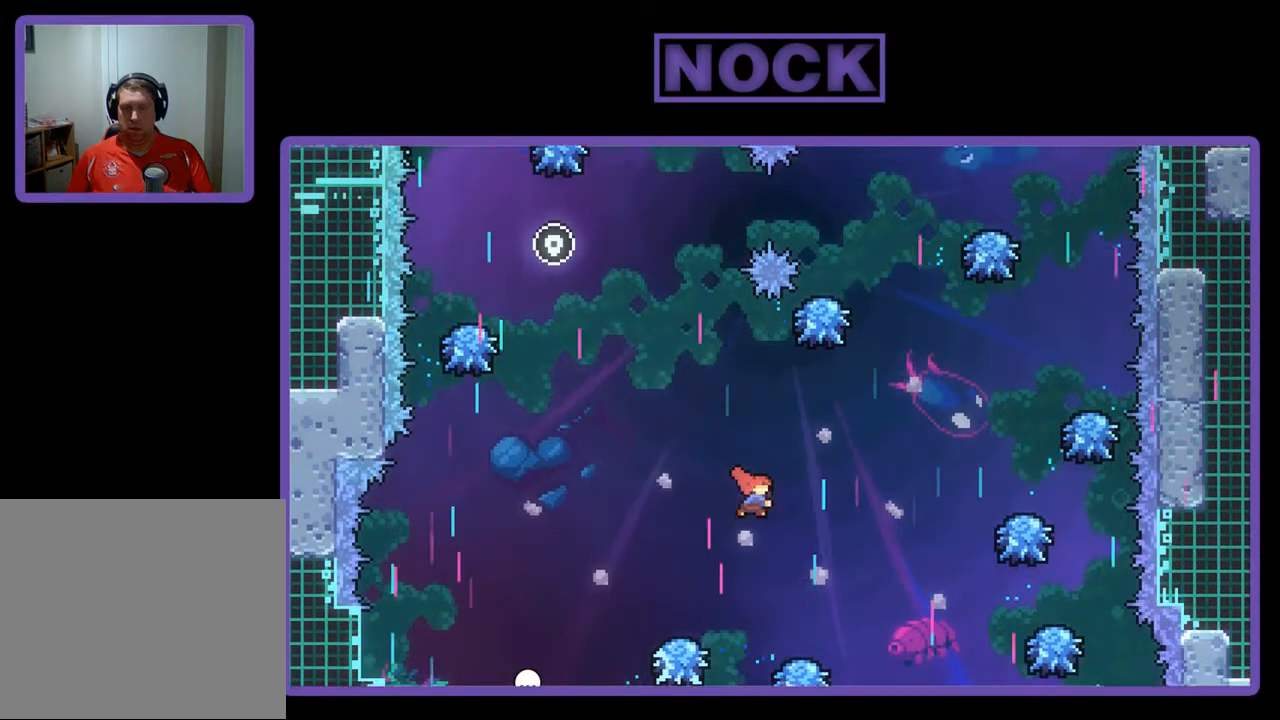
{"buttons": ["CIRCLE", "R2", "DPAD_UP", "DPAD_RIGHT"], "left_stick": "center", "events": []}
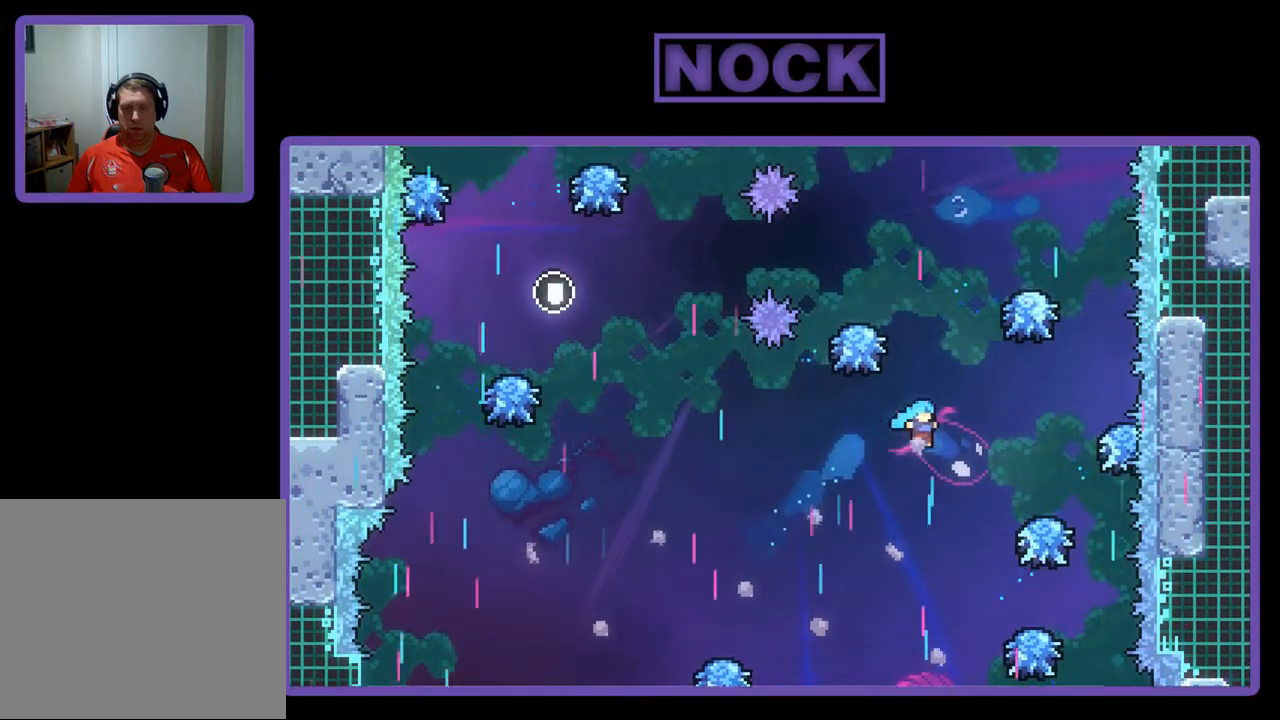
{"buttons": ["R2"], "left_stick": "center", "events": [[133, "DPAD_UP", "up"], [200, "CIRCLE", "up"], [200, "DPAD_RIGHT", "up"], [333, "DPAD_RIGHT", "down"], [433, "DPAD_RIGHT", "up"]]}
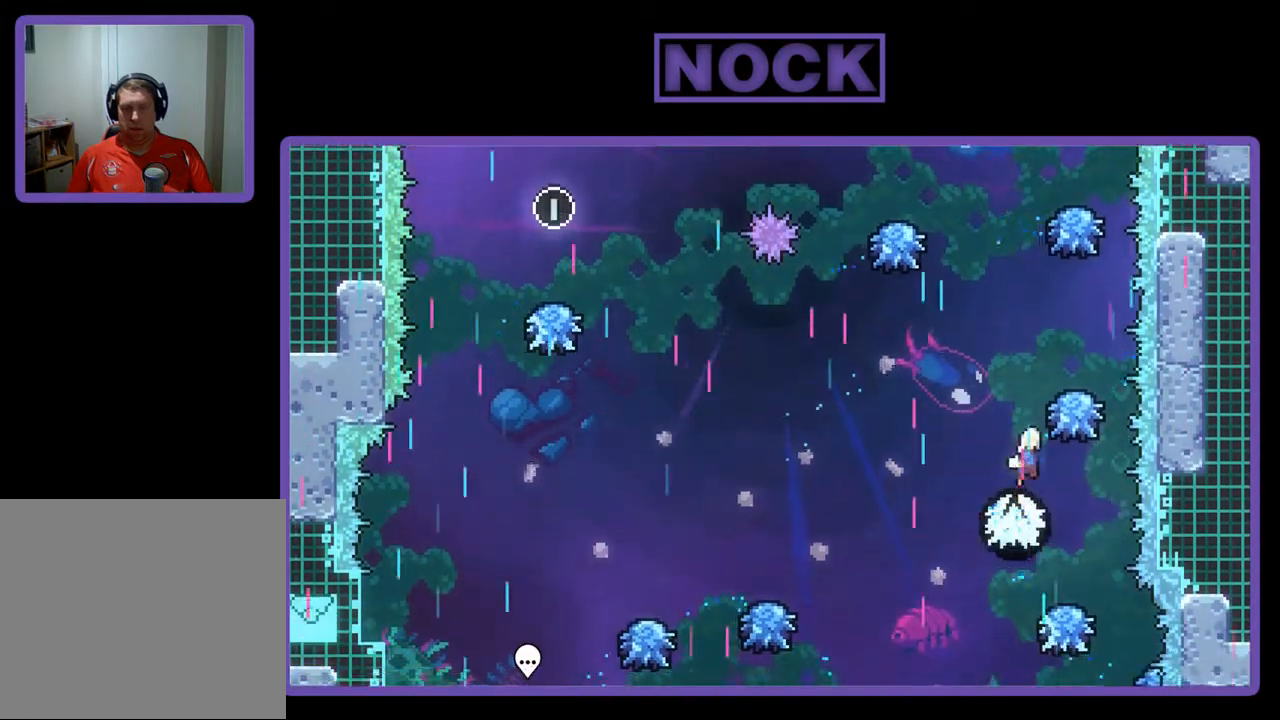
{"buttons": ["R2"], "left_stick": "center", "events": []}
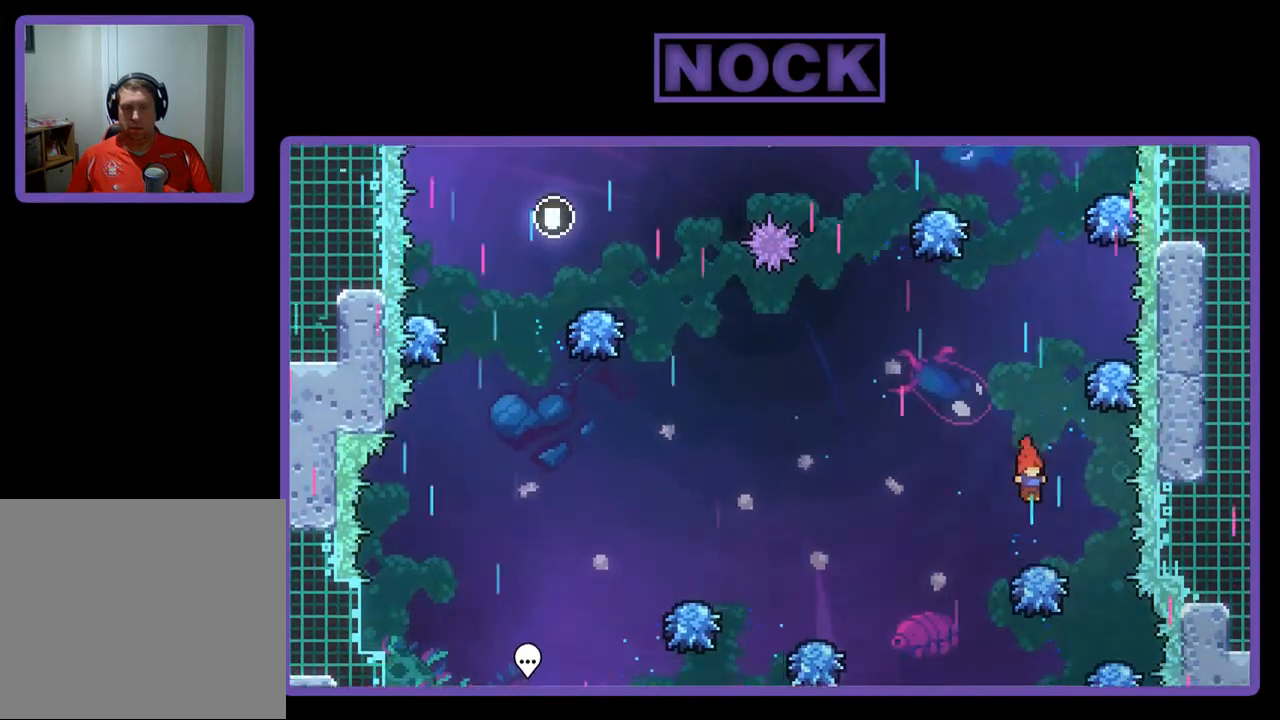
{"buttons": ["R2", "DPAD_UP"], "left_stick": "center", "events": [[367, "DPAD_UP", "down"], [433, "DPAD_RIGHT", "down"], [467, "DPAD_RIGHT", "up"]]}
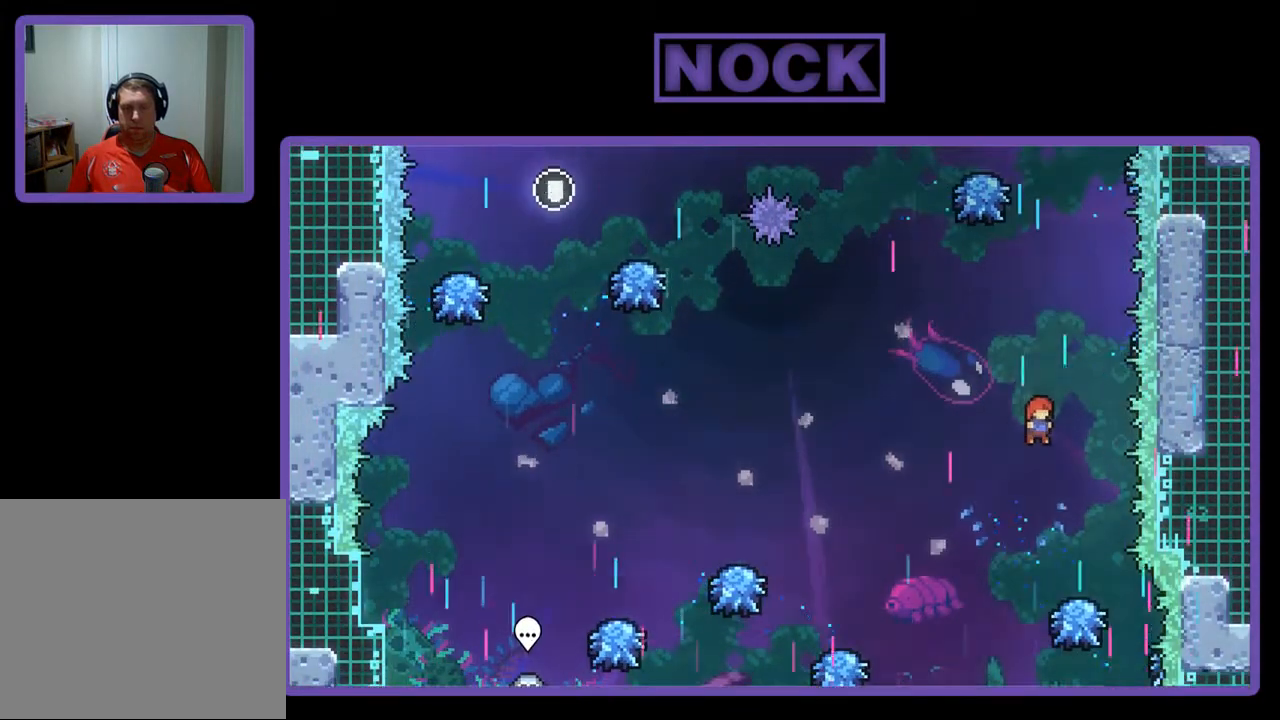
{"buttons": ["CIRCLE", "R2"], "left_stick": "center", "events": [[33, "DPAD_UP", "up"], [133, "DPAD_UP", "down"], [167, "CIRCLE", "down"], [500, "DPAD_UP", "up"]]}